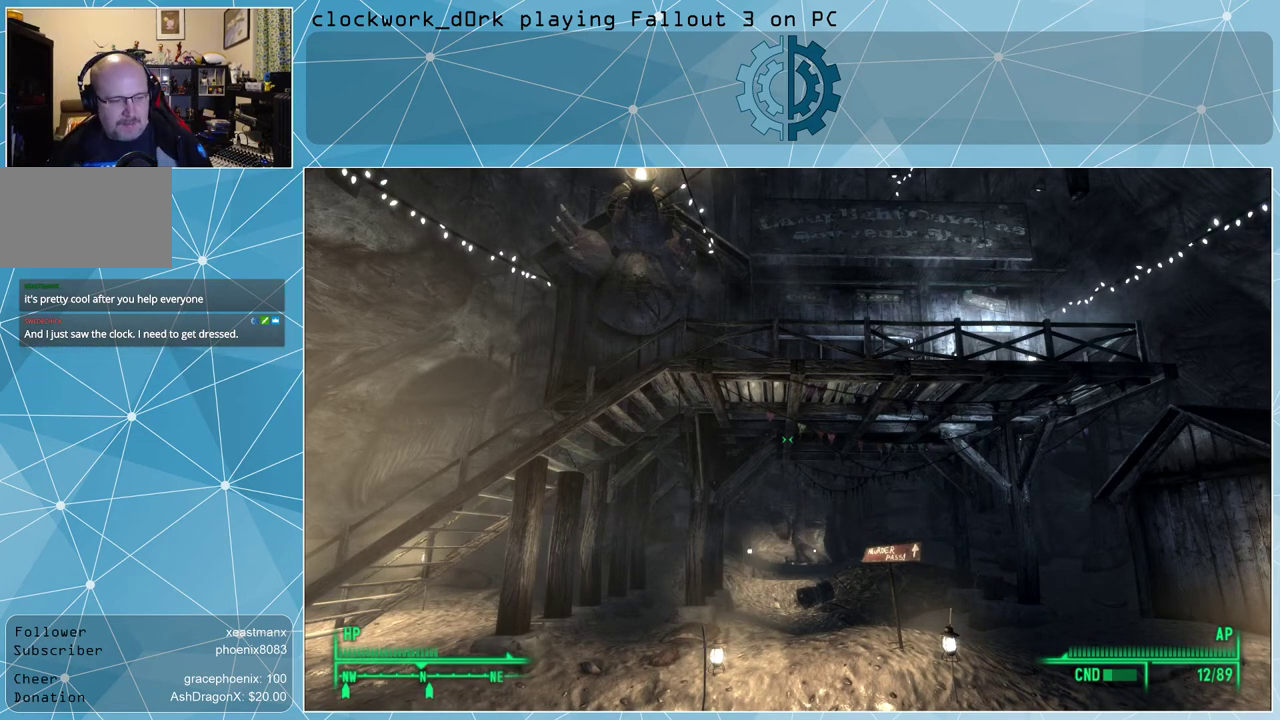
Gameplay with keyboard and mouse; each line is a JSON object with the keys and mouse buttons held at the frame after it. "events" lists presses ("down") and releases ("up") of "1", "2", "3", "4", "5", "a", "alt", "c", "ctrl", "d", "e", "f", "q", "r", "s", "shift", "space", "tab", "v", "w", "x", "z", "mouse_left", "mouse_middle", "mouse_right", "mouse_wheel_up" and "mouse_wheel_down" between this image and that frame as [ms after this image, input, new state], when the widget could be followed in between. "mouse_left", "mouse_middle", "mouse_right", "mouse_wheel_up", "mouse_wheel_down" = the "left", "middle", "right", "wheel_up", "wheel_down" buttons of the "mouse" list. No other keys are recorded. Not read: mouse_move.
{"keys": ["w"], "mouse": [], "events": [[333, "w", "down"]]}
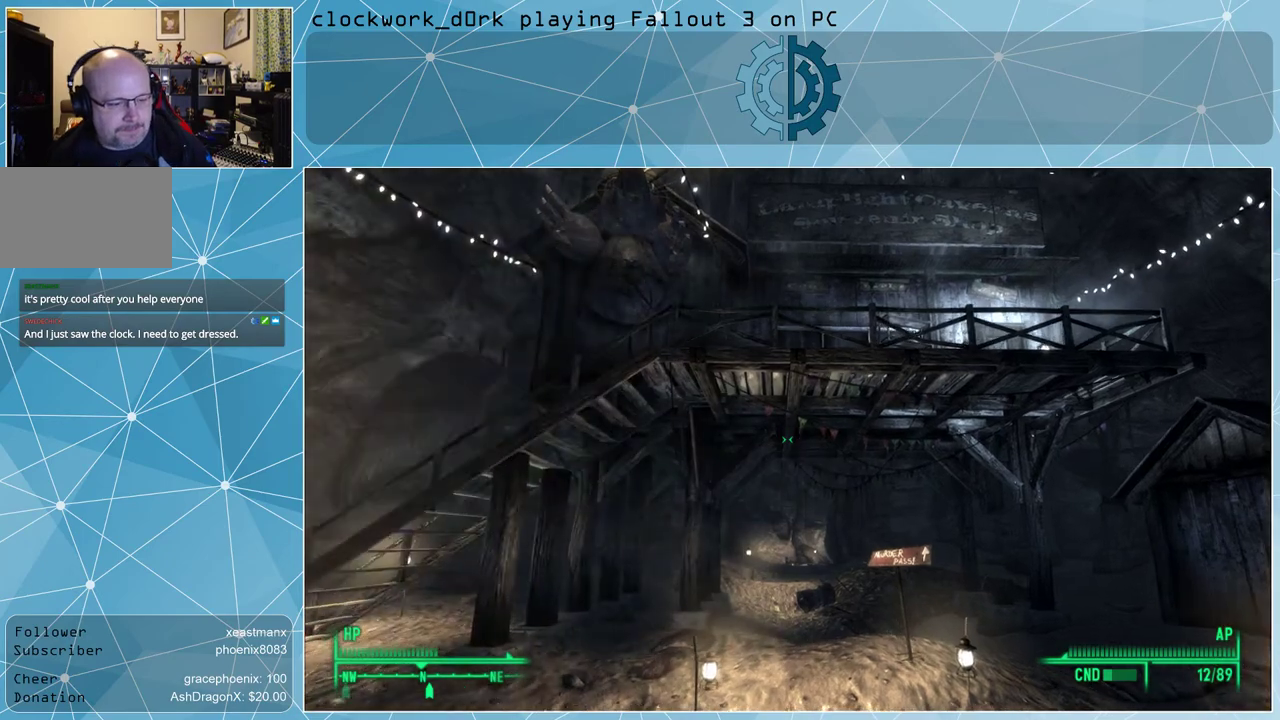
{"keys": [], "mouse": [], "events": [[433, "w", "up"]]}
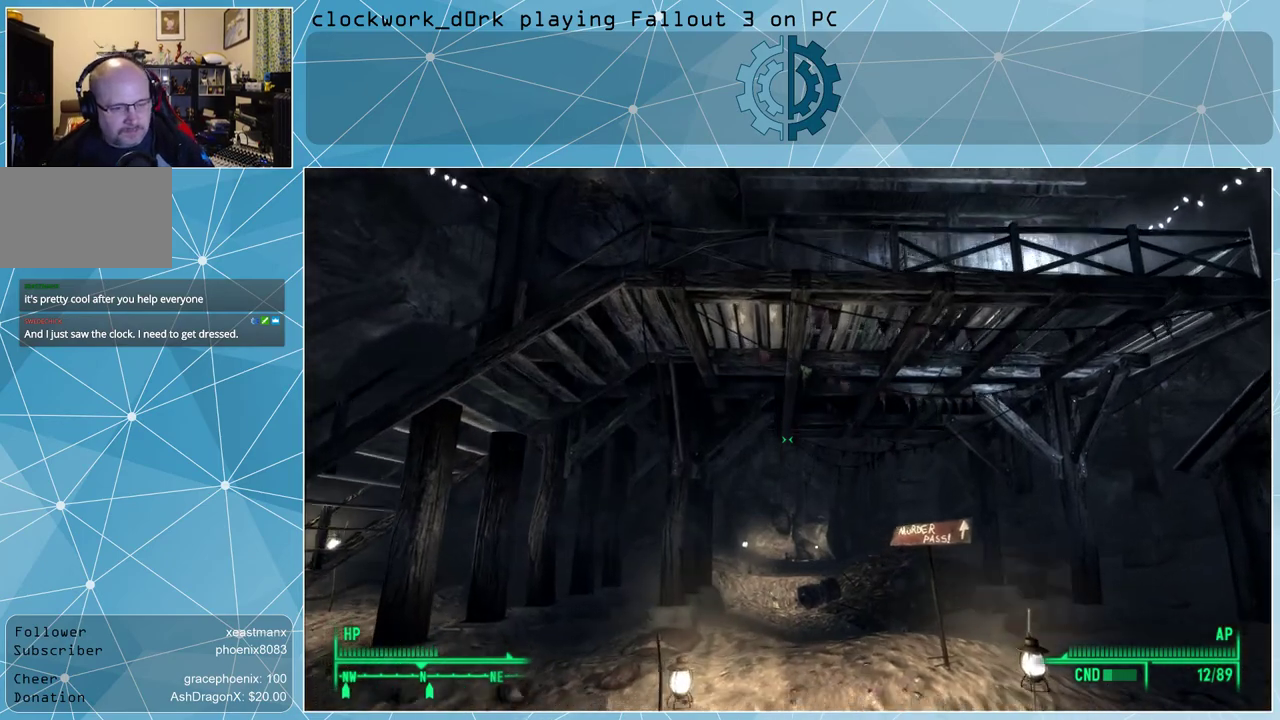
{"keys": [], "mouse": [], "events": []}
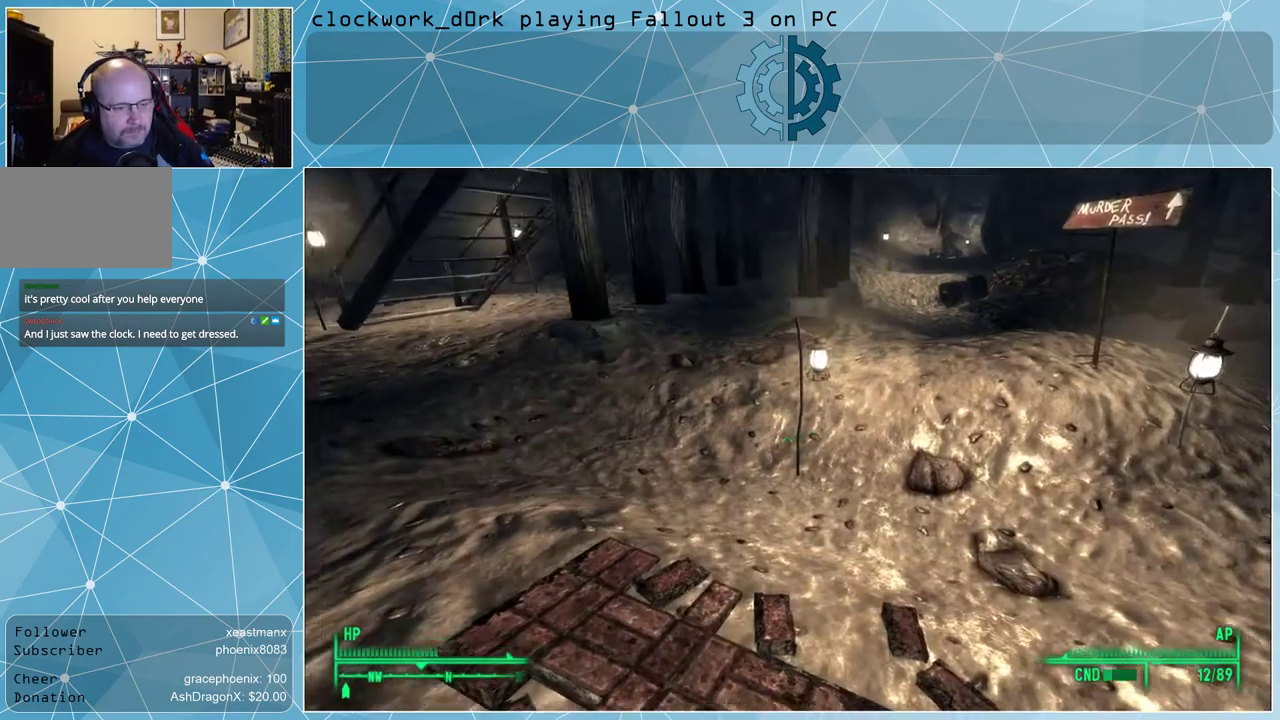
{"keys": ["w"], "mouse": [], "events": [[300, "w", "down"]]}
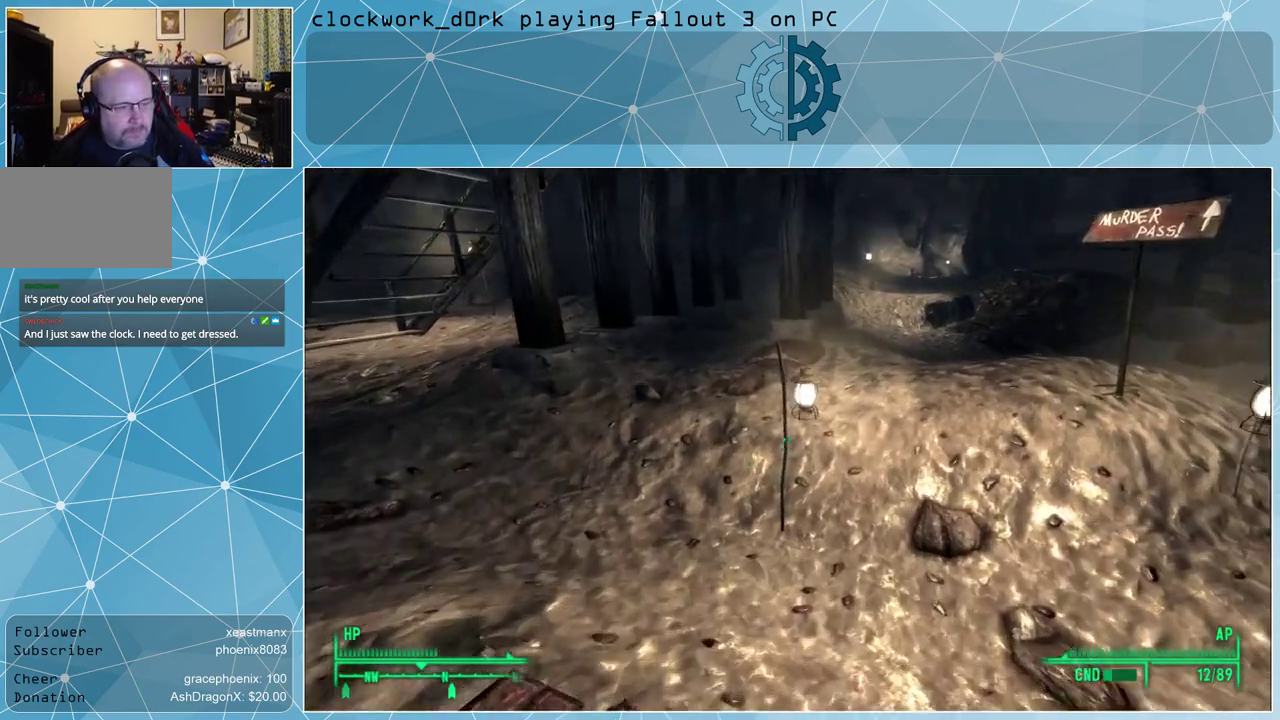
{"keys": ["a", "w"], "mouse": [], "events": [[133, "a", "down"]]}
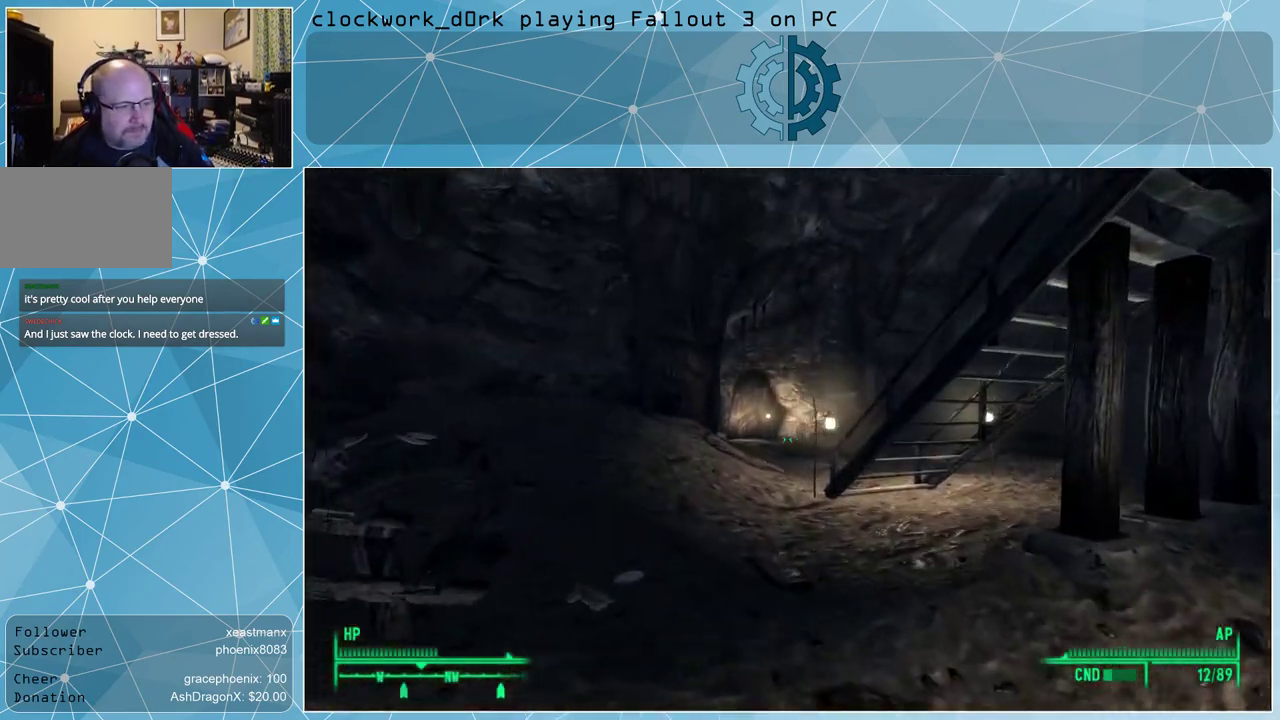
{"keys": ["w"], "mouse": [], "events": [[33, "a", "up"]]}
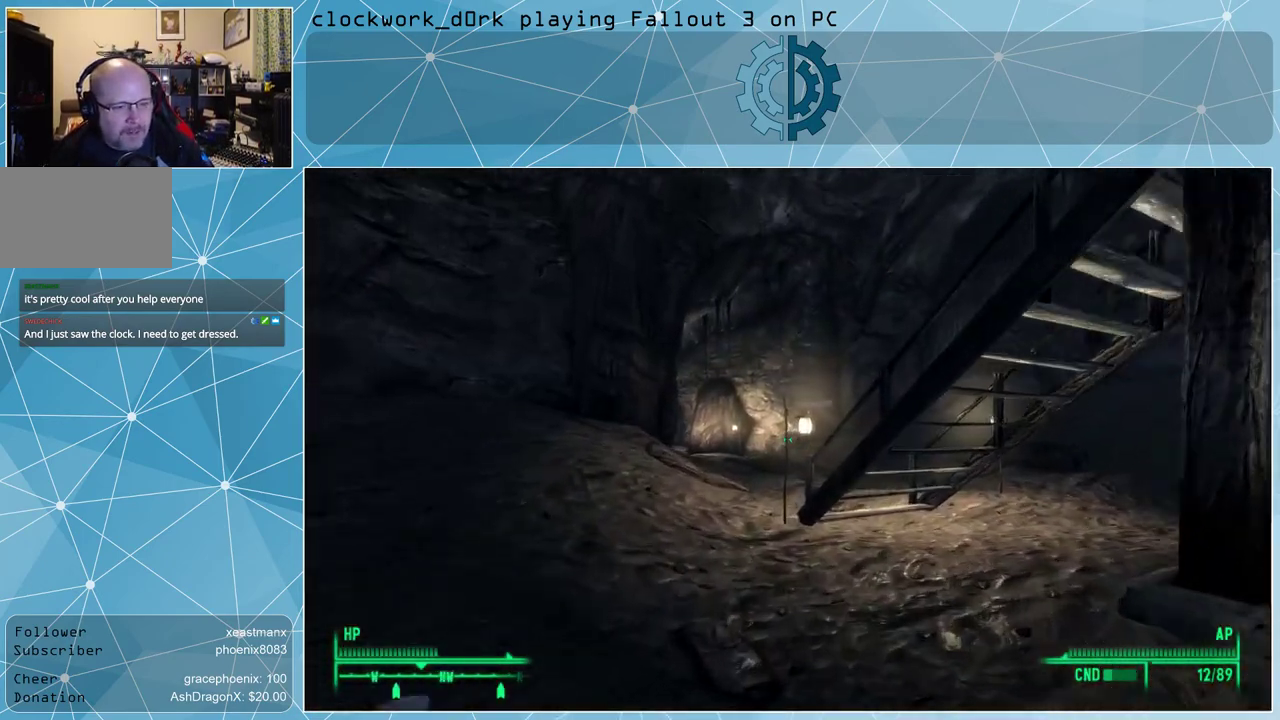
{"keys": ["w"], "mouse": [], "events": []}
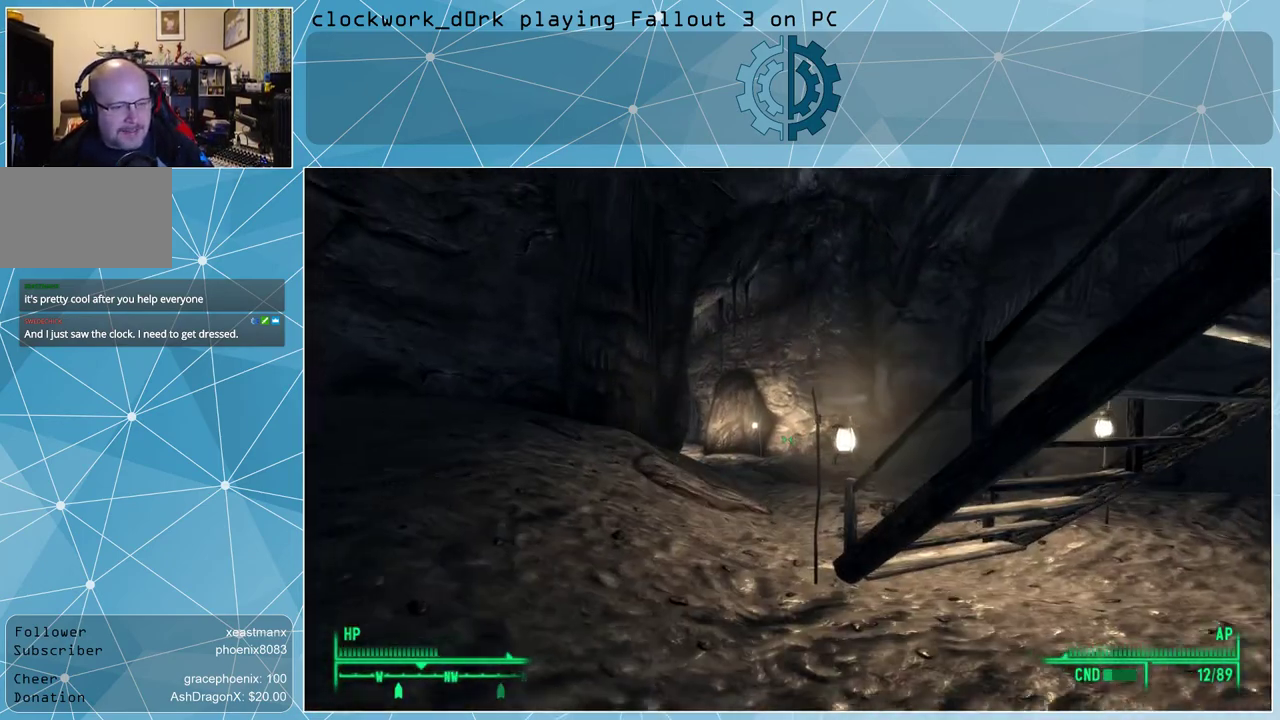
{"keys": ["a", "w"], "mouse": [], "events": [[200, "a", "down"]]}
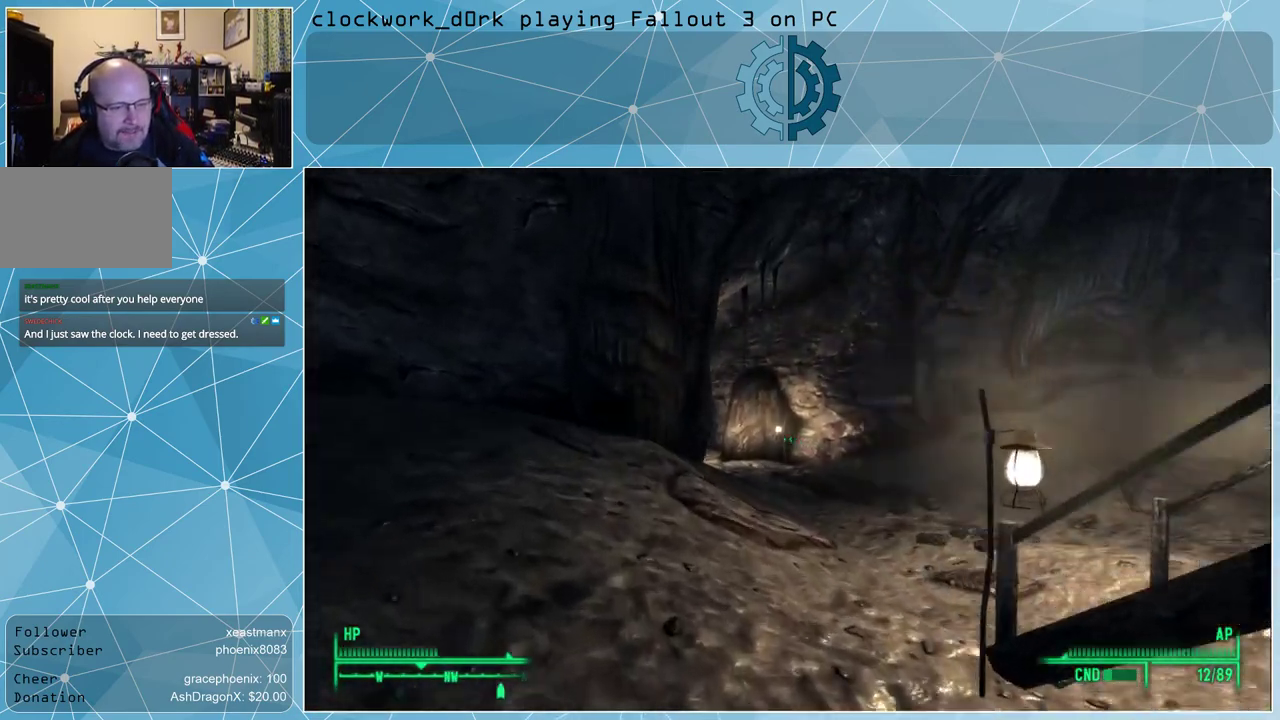
{"keys": ["w"], "mouse": [], "events": [[167, "a", "up"]]}
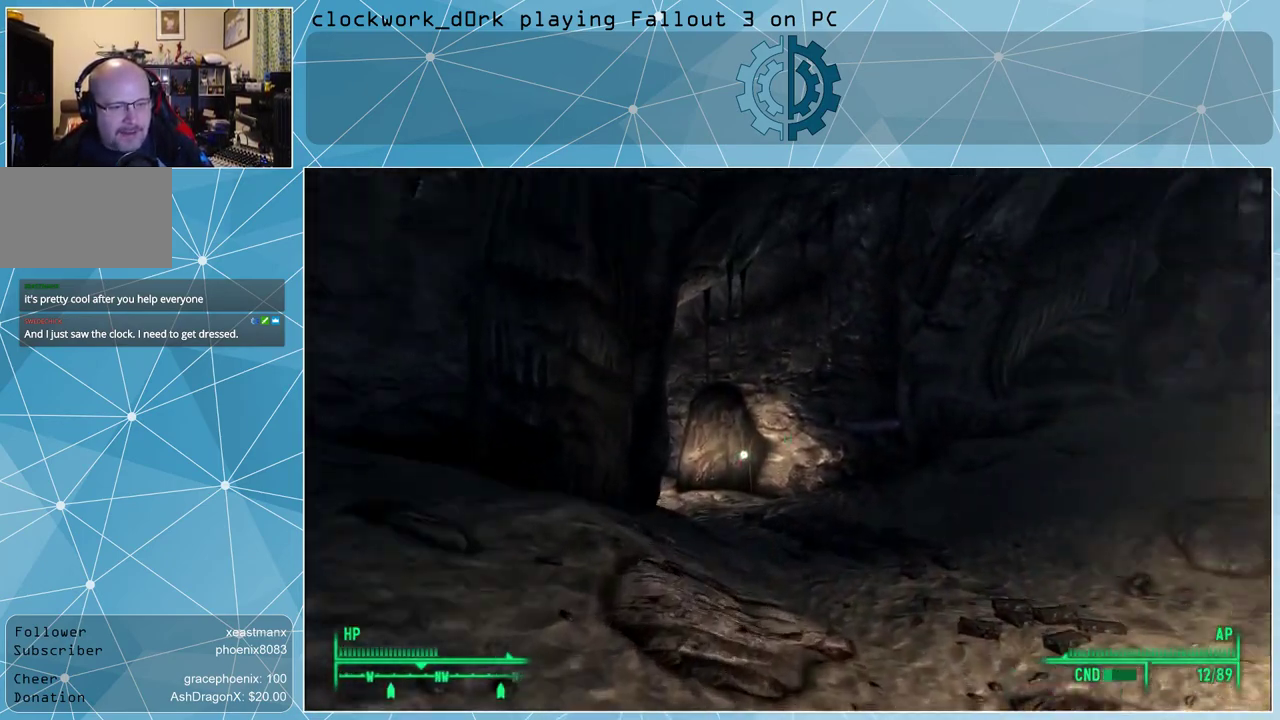
{"keys": ["w"], "mouse": [], "events": []}
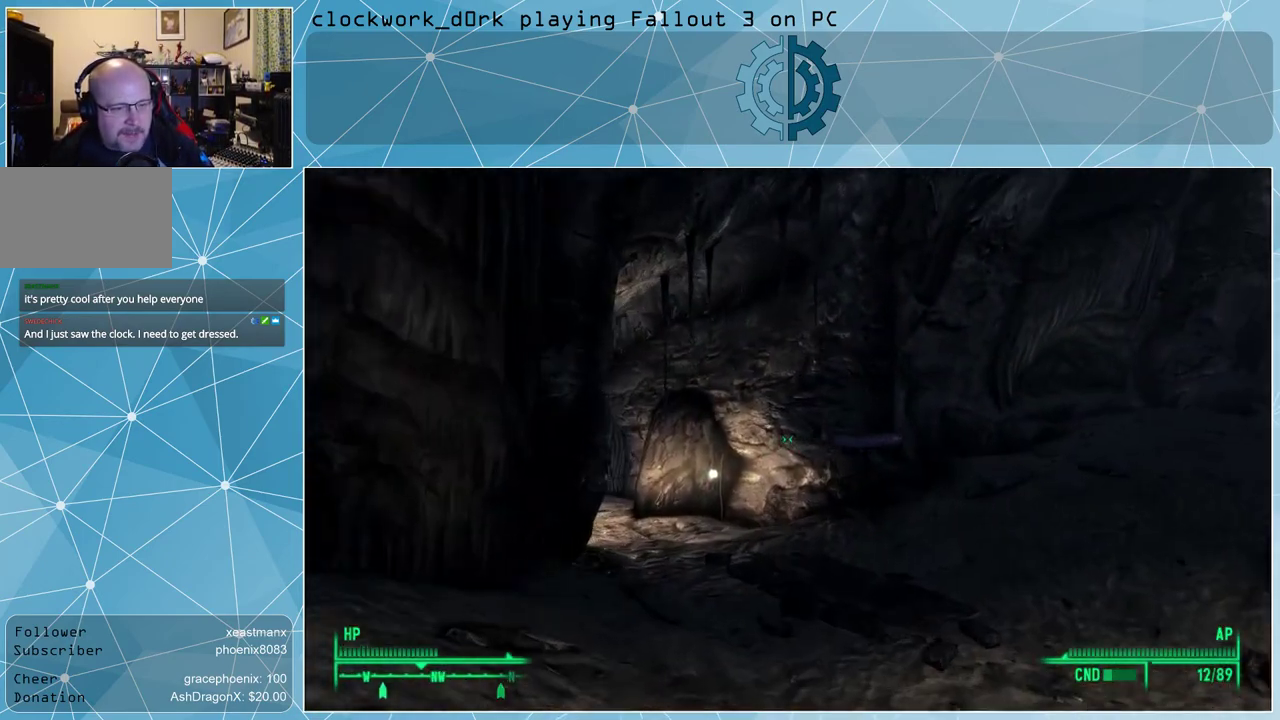
{"keys": ["w"], "mouse": [], "events": []}
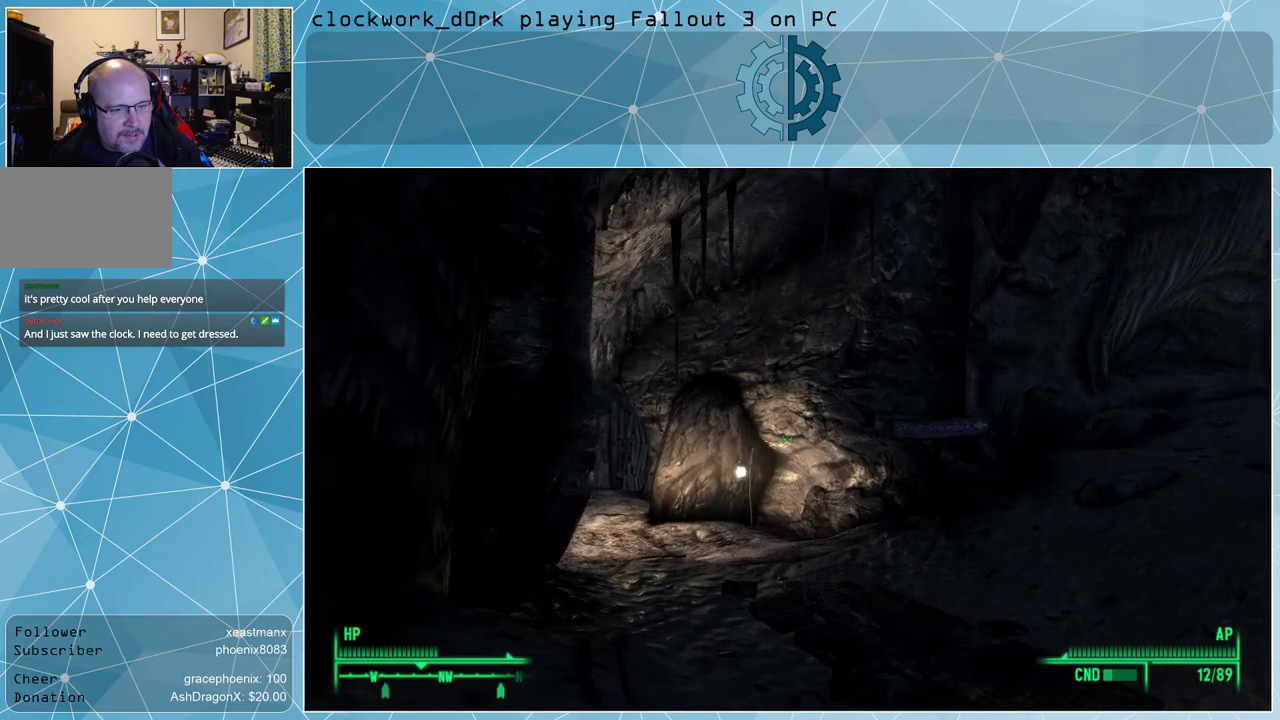
{"keys": [], "mouse": [], "events": [[500, "w", "up"]]}
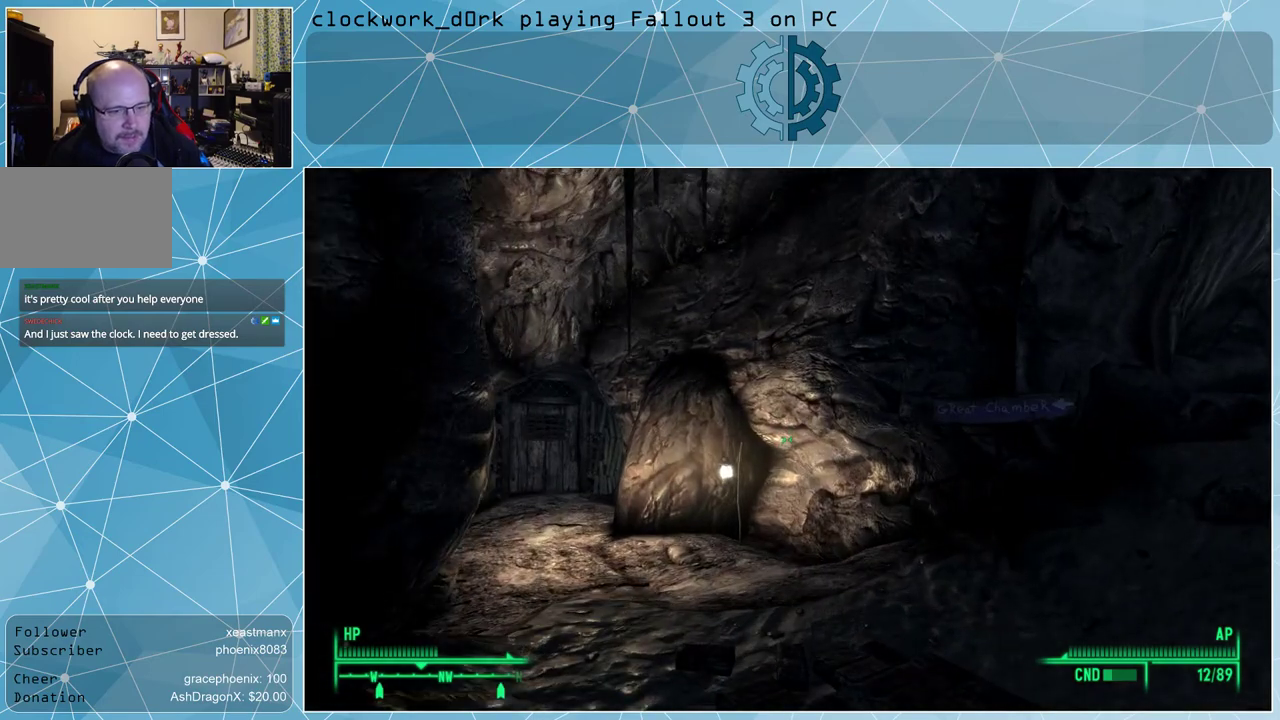
{"keys": [], "mouse": [], "events": []}
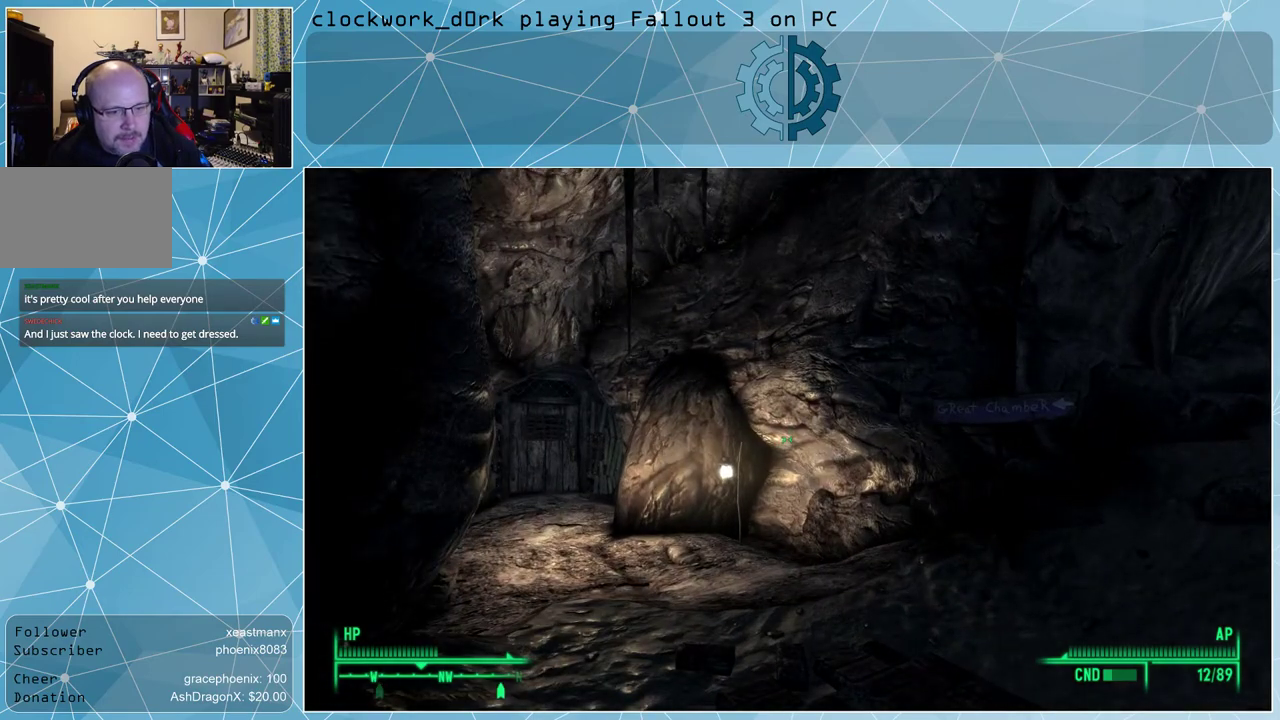
{"keys": [], "mouse": [], "events": []}
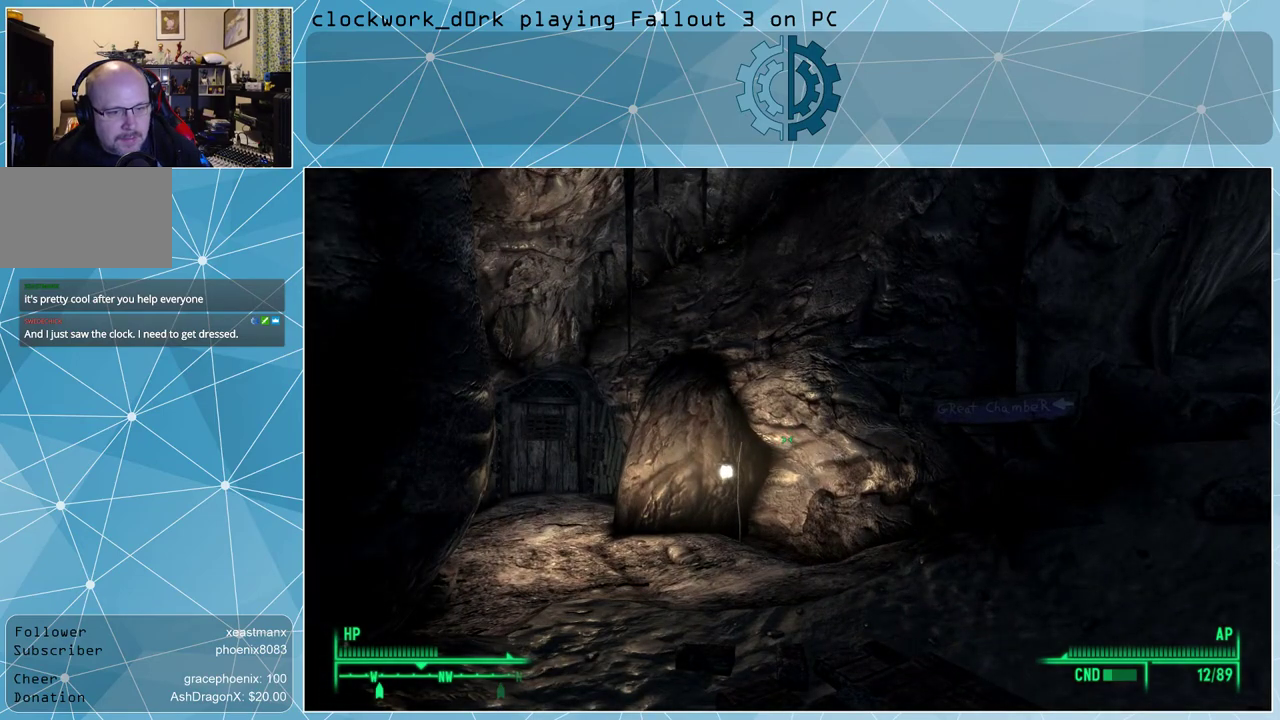
{"keys": [], "mouse": [], "events": []}
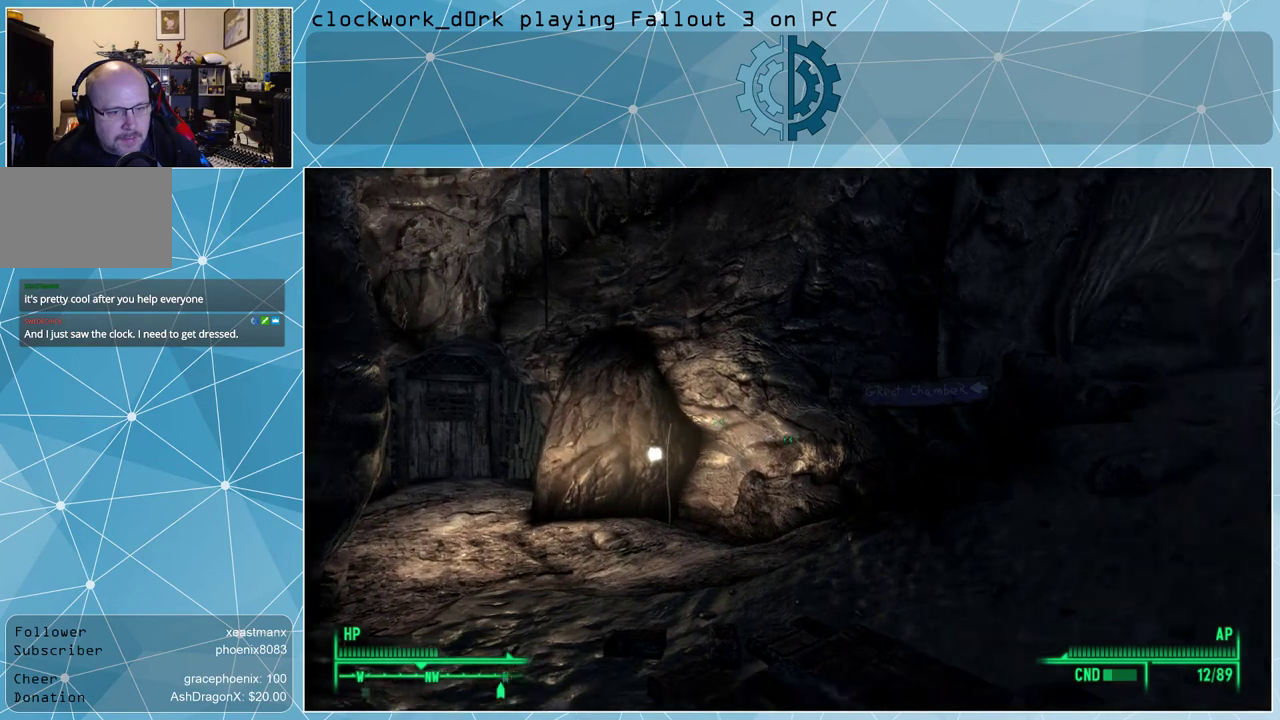
{"keys": ["a"], "mouse": [], "events": [[400, "a", "down"]]}
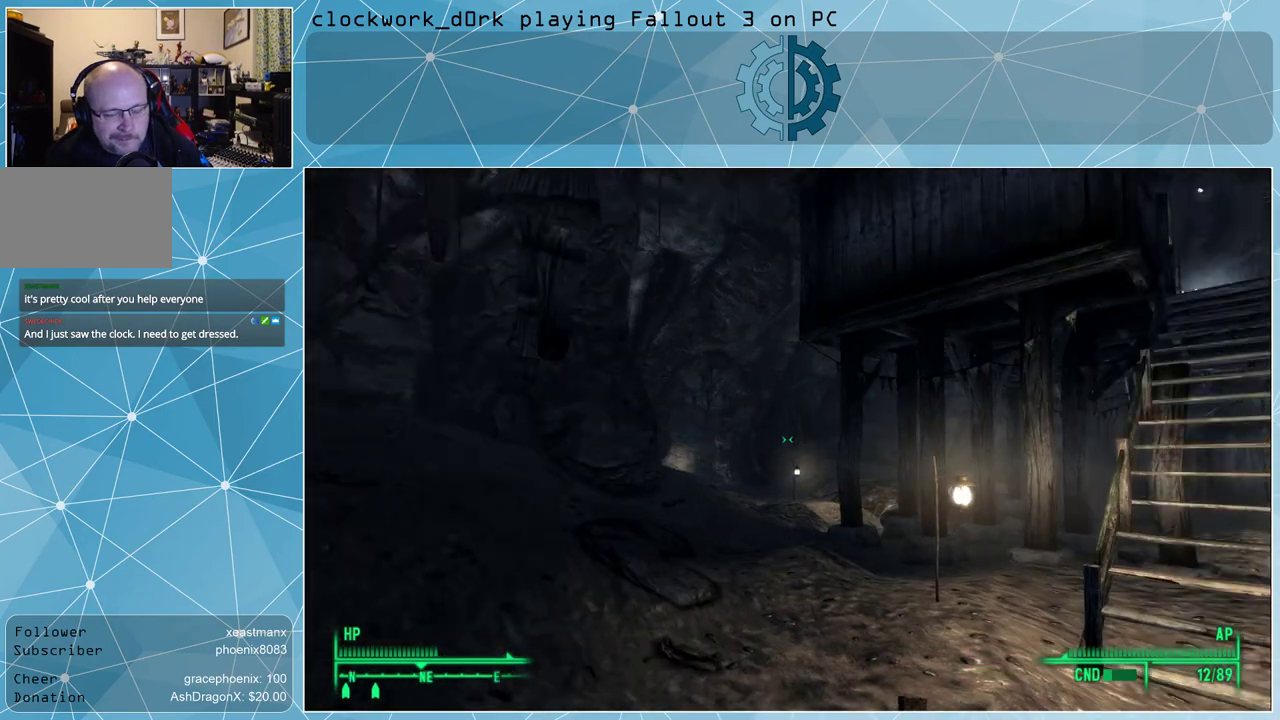
{"keys": ["w"], "mouse": [], "events": [[67, "w", "down"], [200, "a", "up"]]}
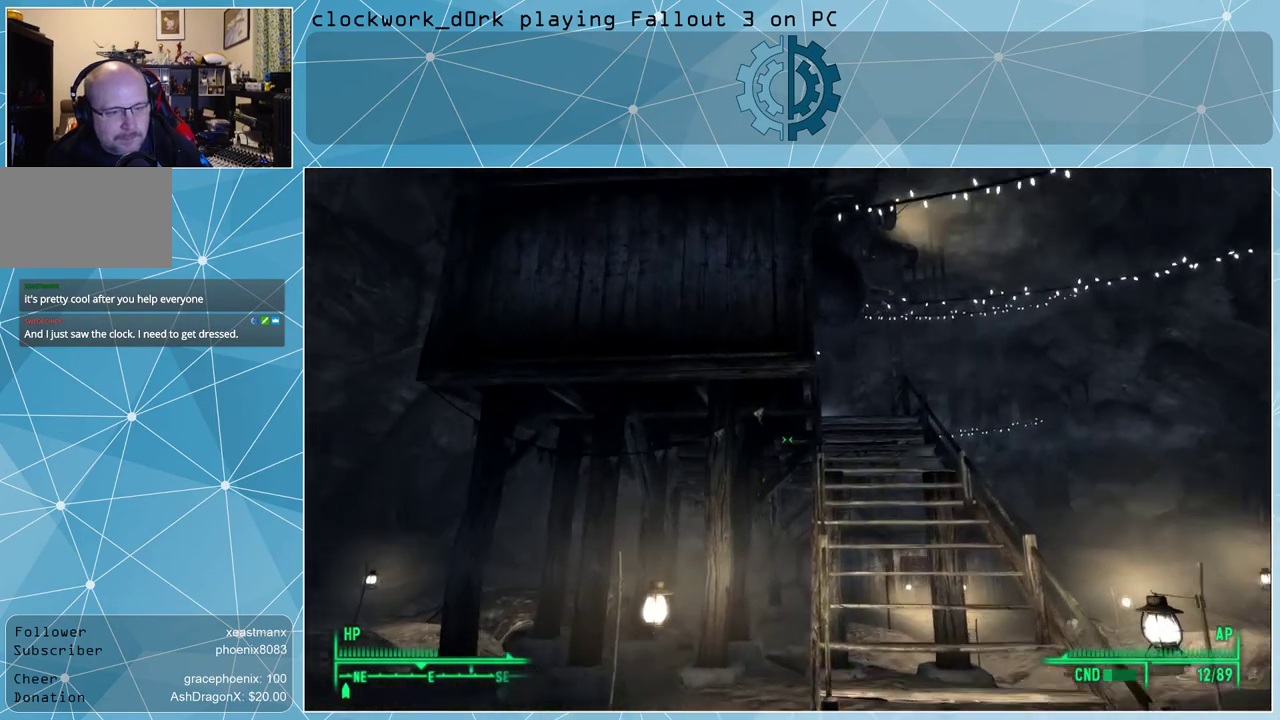
{"keys": ["w"], "mouse": [], "events": [[67, "d", "down"], [500, "d", "up"]]}
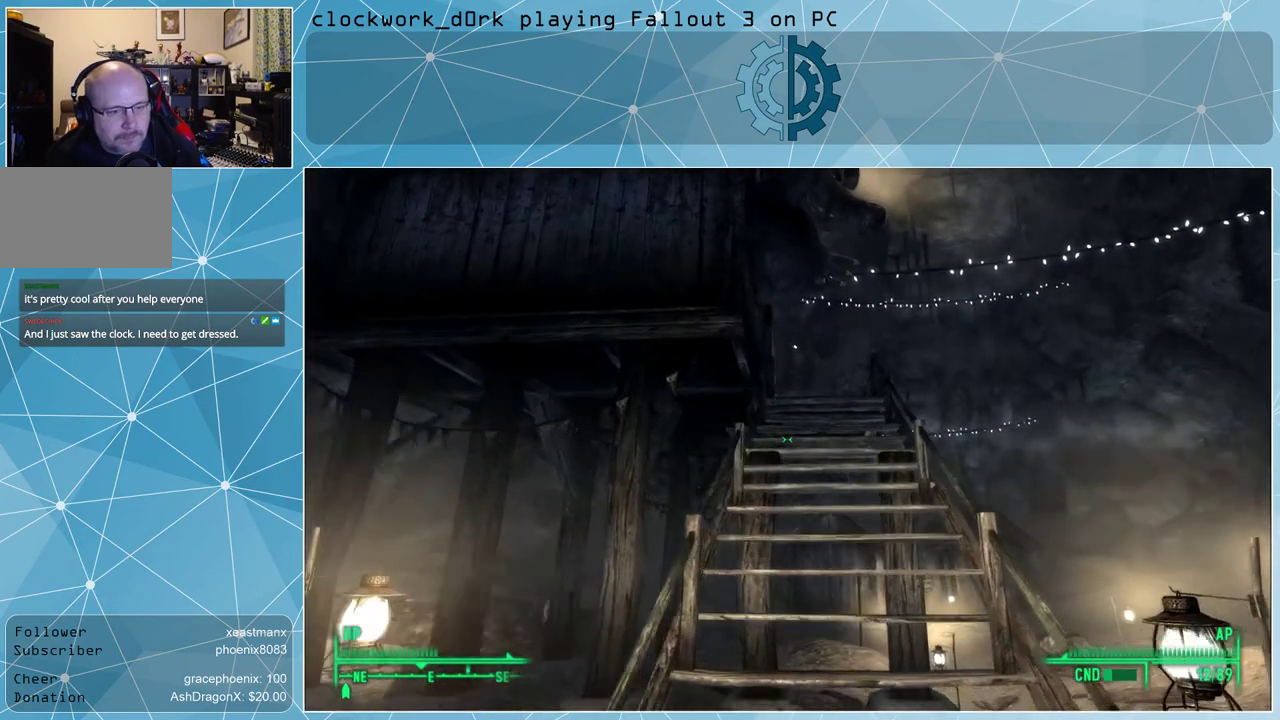
{"keys": ["w"], "mouse": [], "events": []}
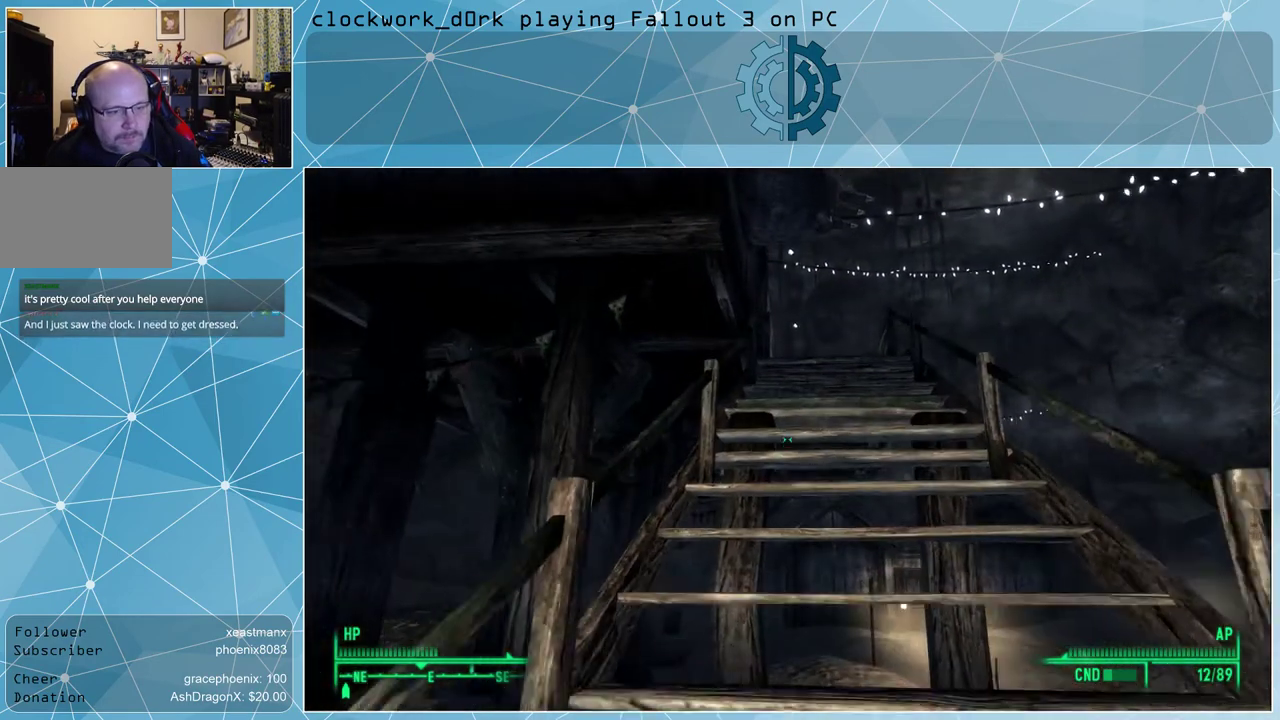
{"keys": ["w"], "mouse": [], "events": [[333, "d", "down"], [467, "d", "up"]]}
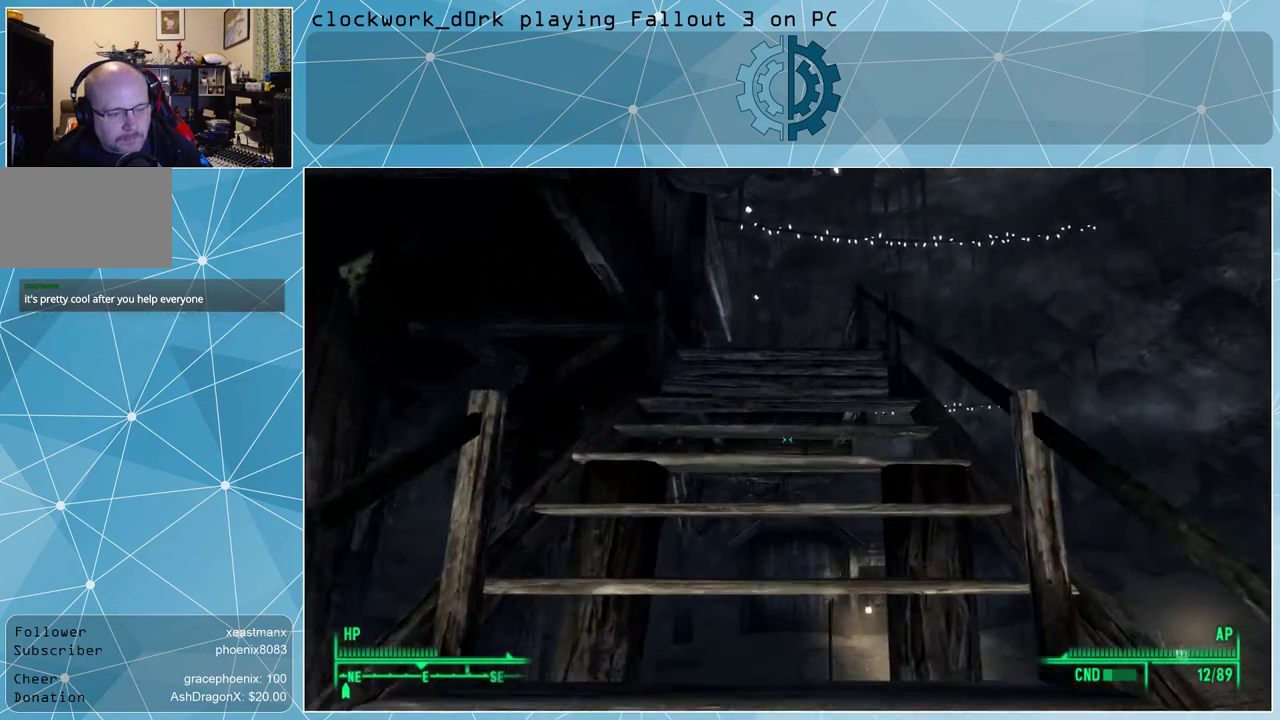
{"keys": ["w"], "mouse": [], "events": []}
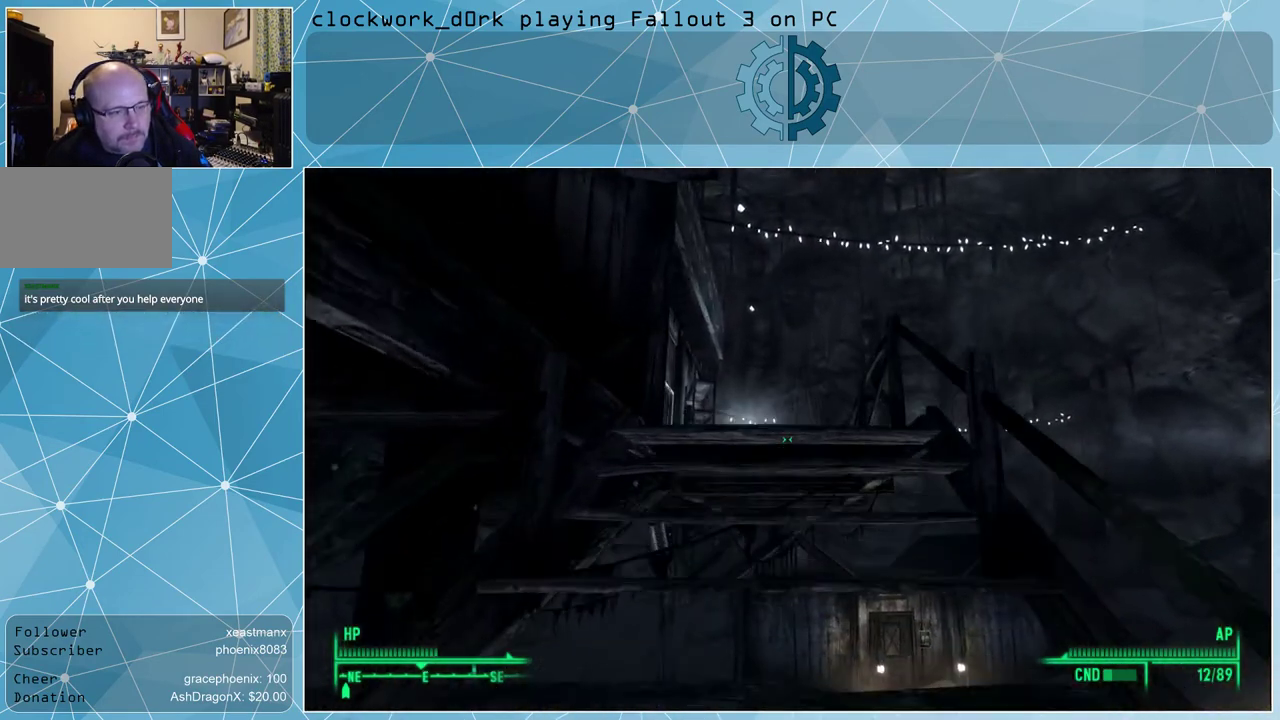
{"keys": ["d", "w"], "mouse": [], "events": [[500, "d", "down"]]}
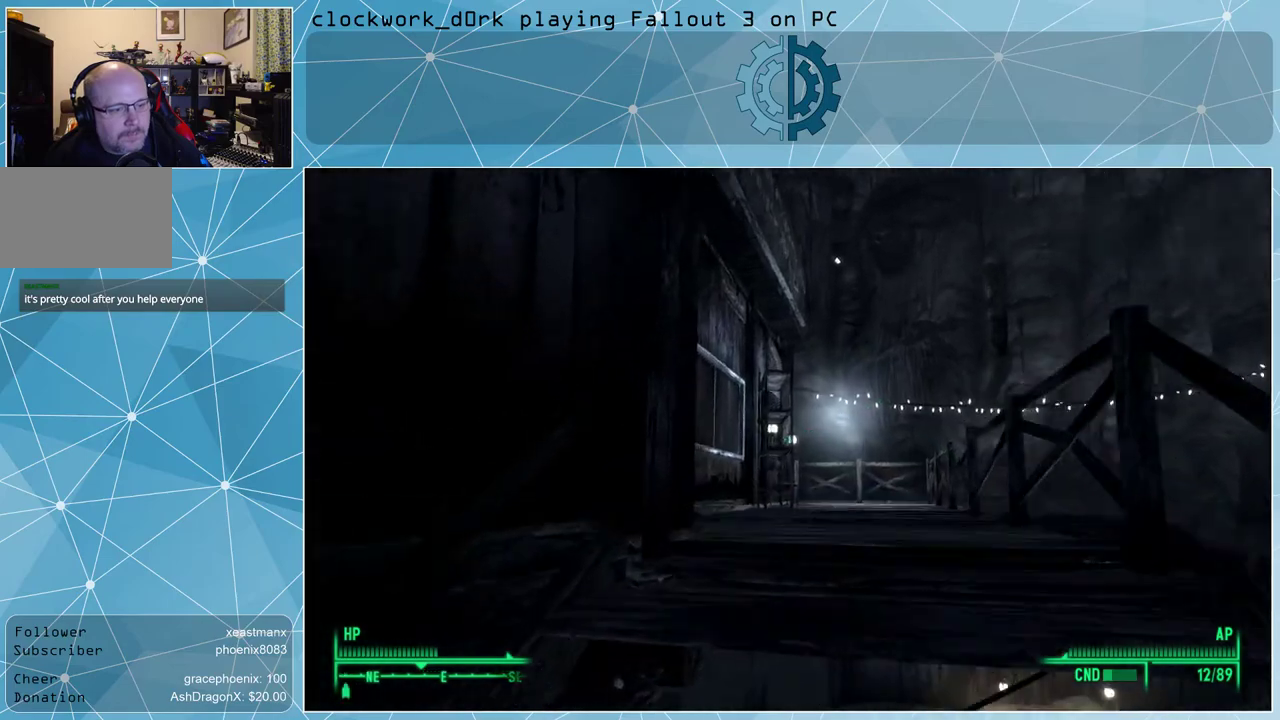
{"keys": ["d", "w"], "mouse": [], "events": []}
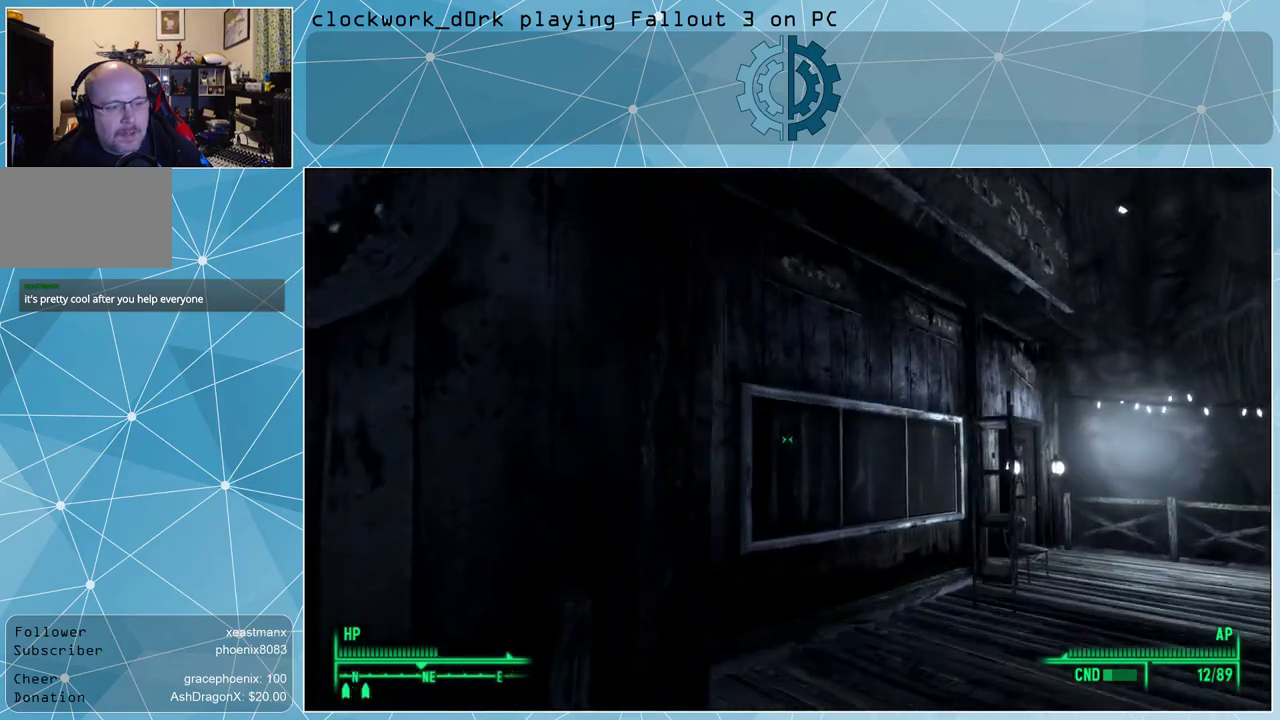
{"keys": ["d", "w"], "mouse": [], "events": []}
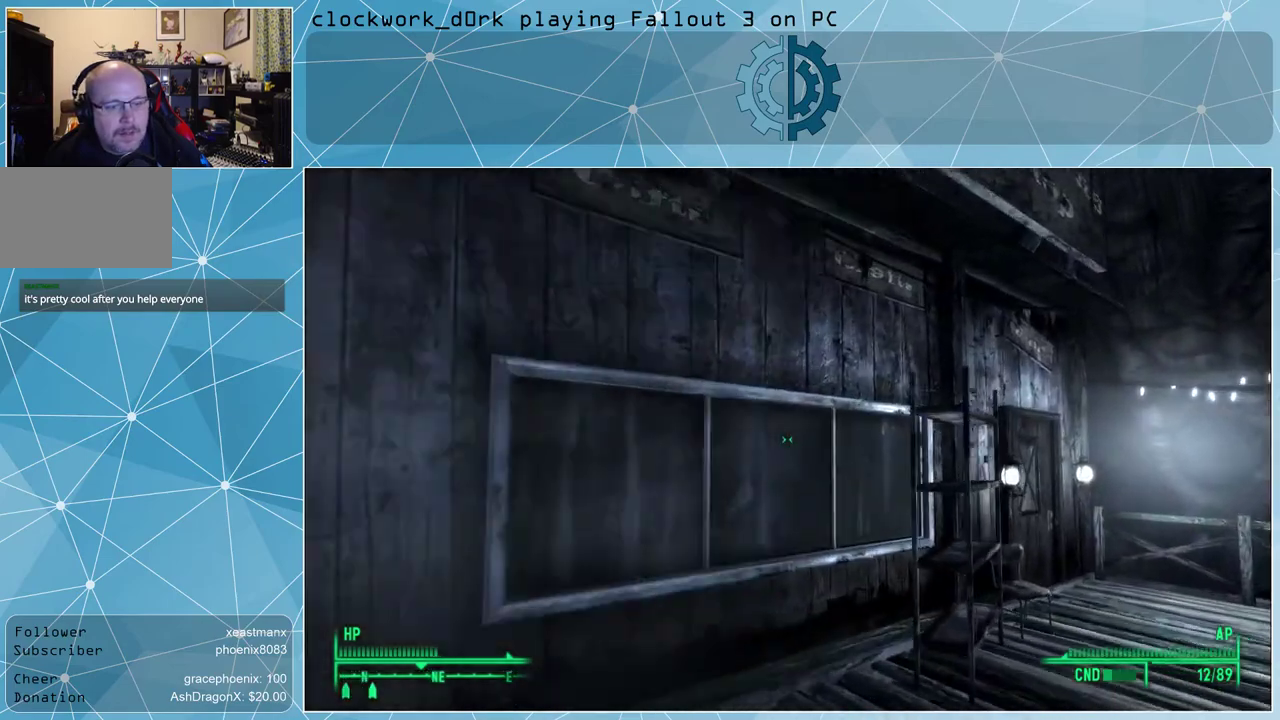
{"keys": ["d", "w"], "mouse": [], "events": []}
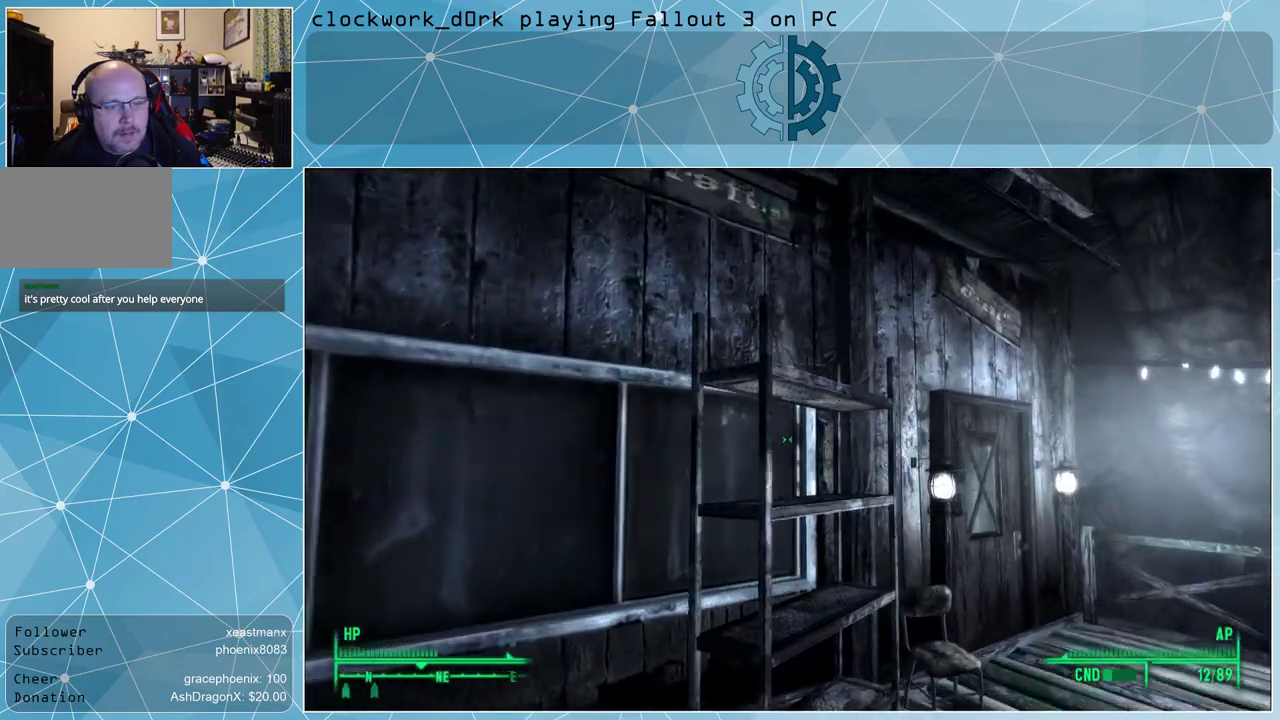
{"keys": ["d", "w"], "mouse": [], "events": []}
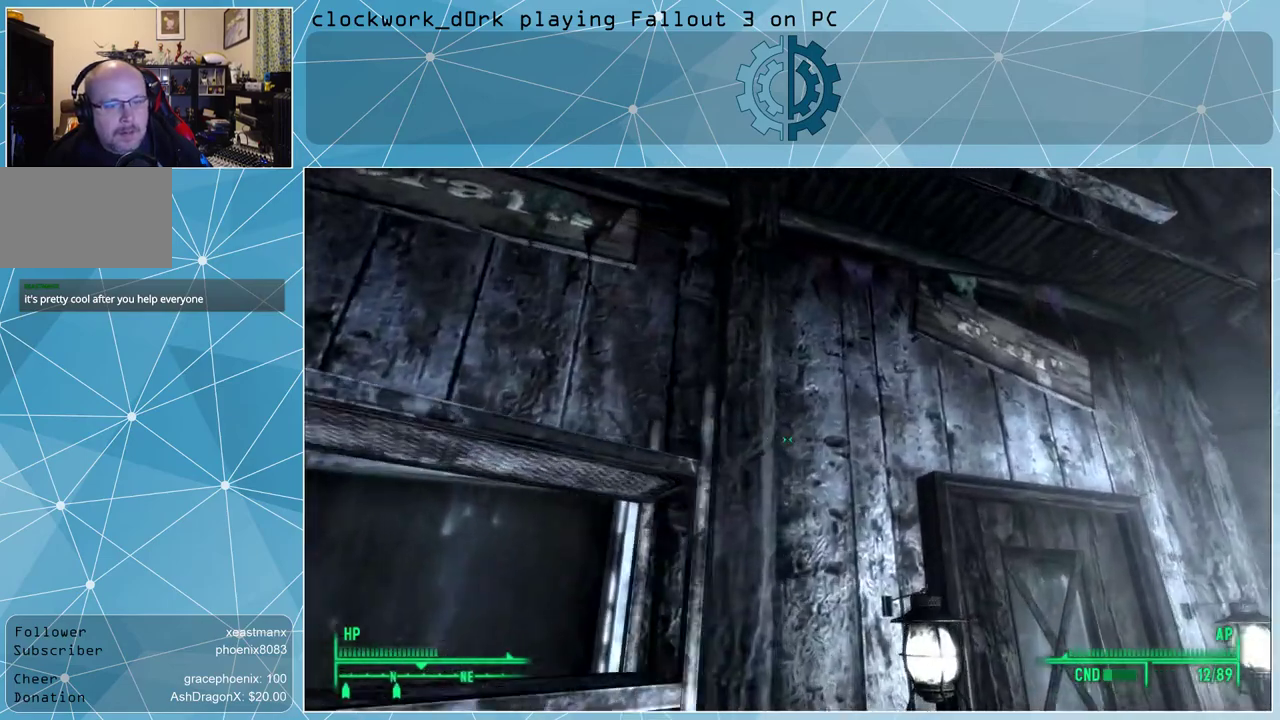
{"keys": [], "mouse": [], "events": [[67, "d", "up"], [67, "w", "up"]]}
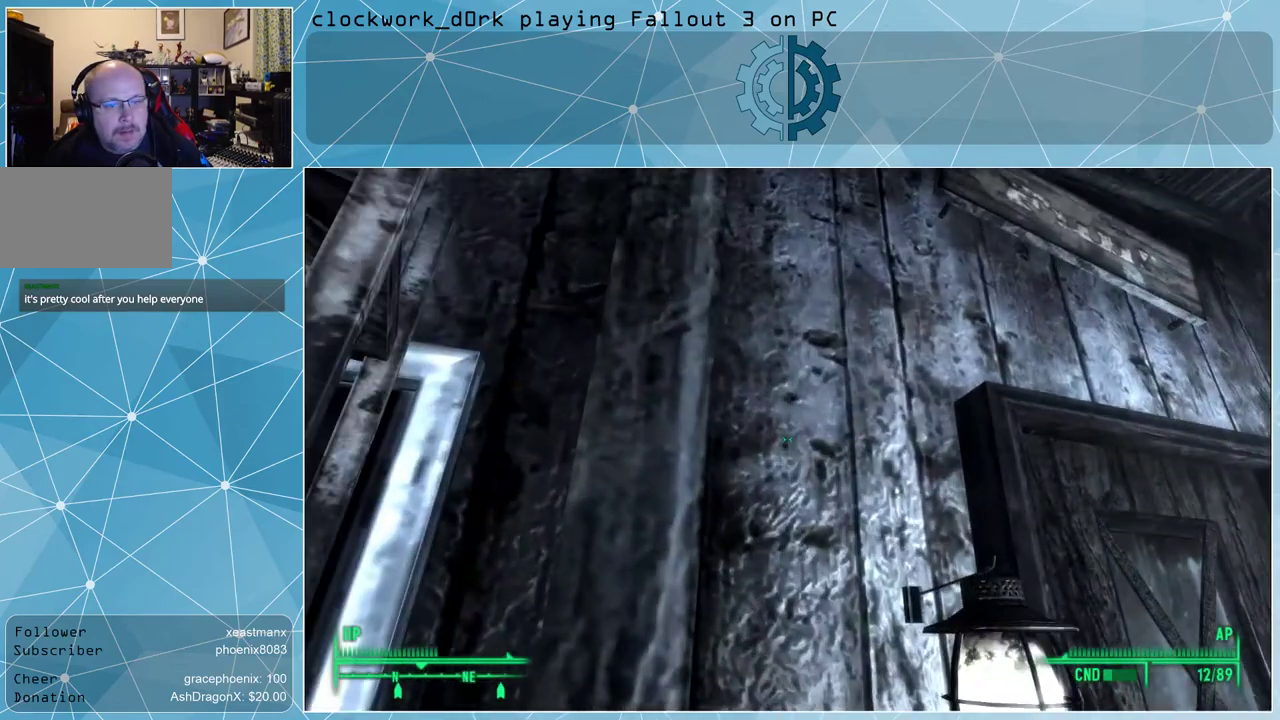
{"keys": ["w"], "mouse": [], "events": [[67, "d", "down"], [367, "d", "up"], [467, "w", "down"]]}
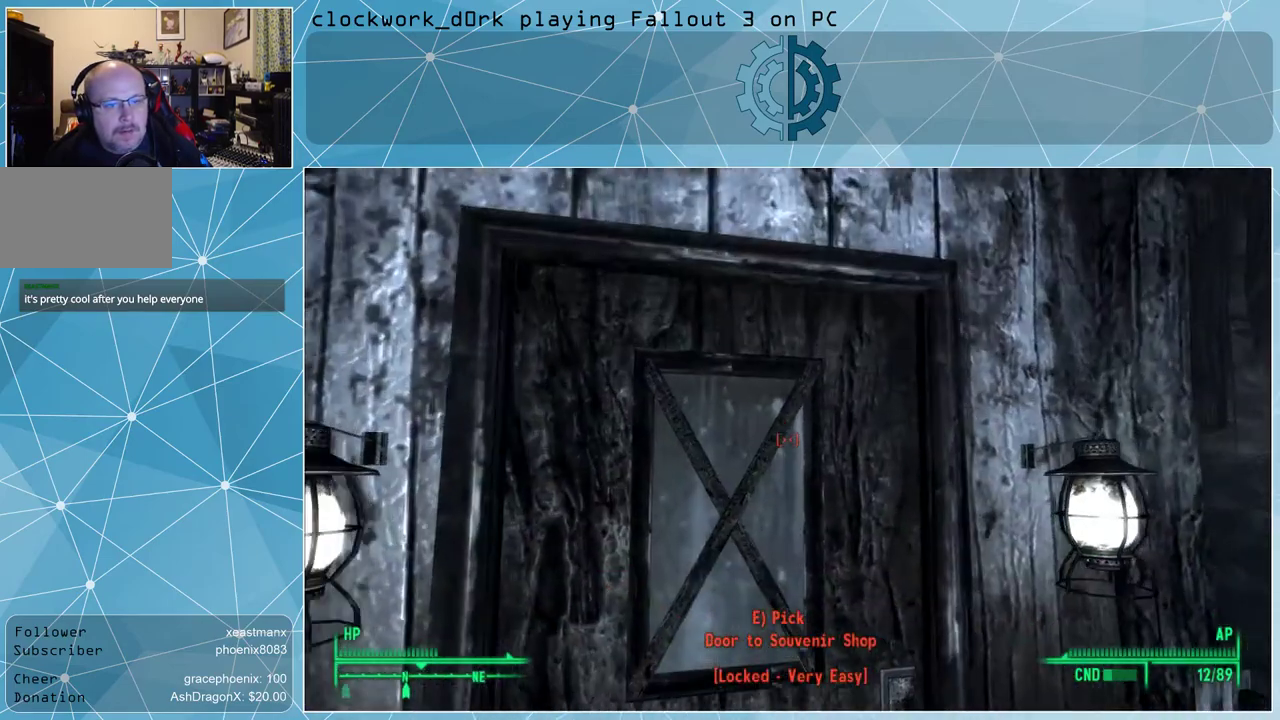
{"keys": [], "mouse": [], "events": [[67, "w", "up"]]}
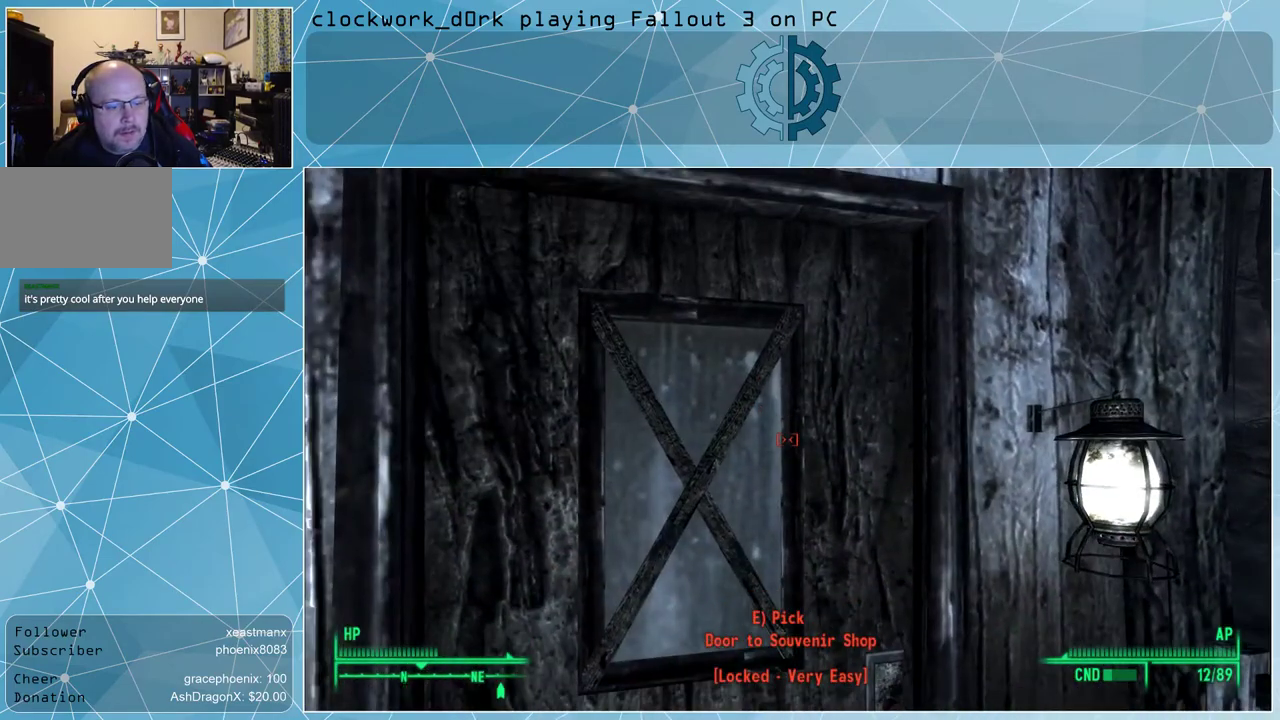
{"keys": [], "mouse": [], "events": []}
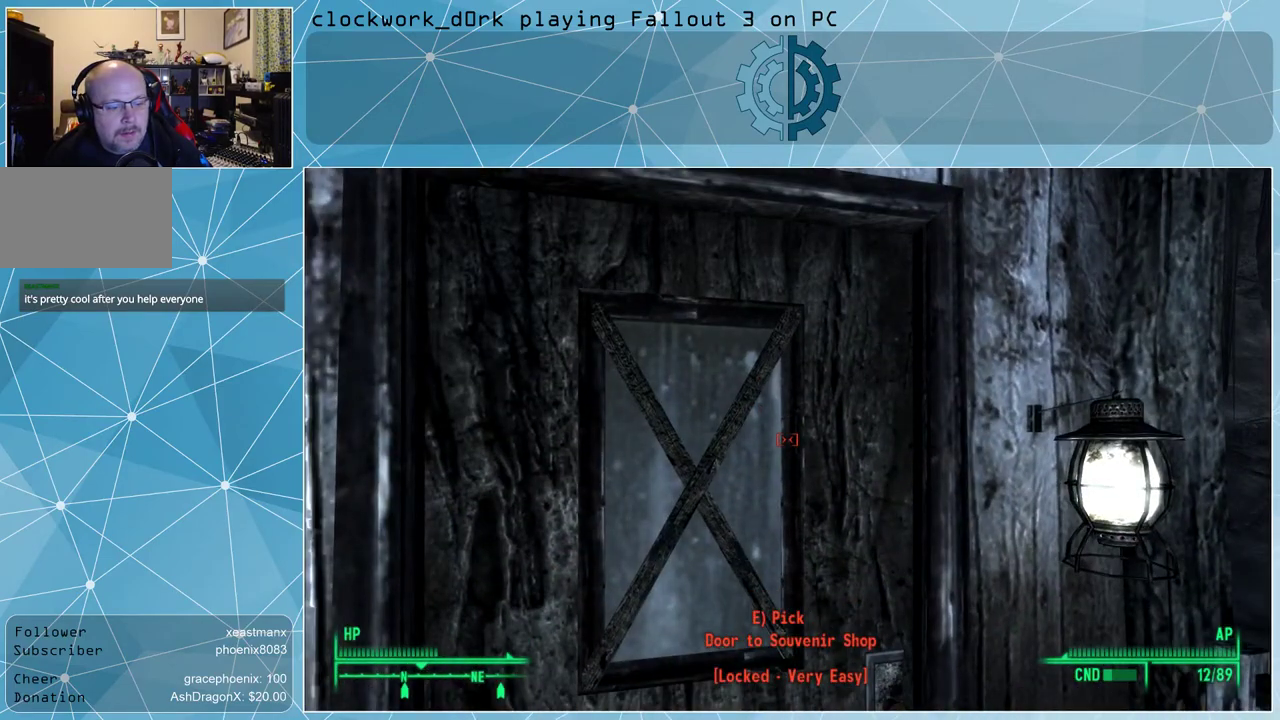
{"keys": [], "mouse": [], "events": [[67, "s", "down"], [333, "s", "up"]]}